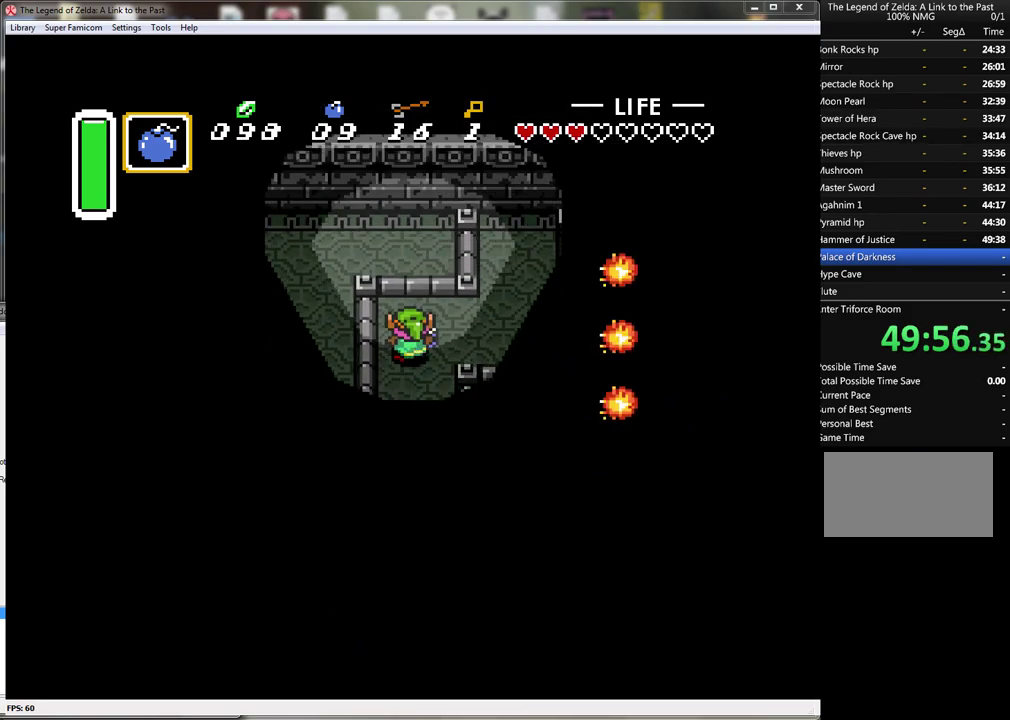
Gameplay with a controller (Nintendo layout); each line is a JSON object with the inputs held at the frame after it. "events" lists button and stick changes between this image and that frame as [ms after this image, input, new state], when the widget could be followed in between. Not read: L3 R3.
{"buttons": ["DPAD_RIGHT"], "events": [[17, "DPAD_UP", "up"]]}
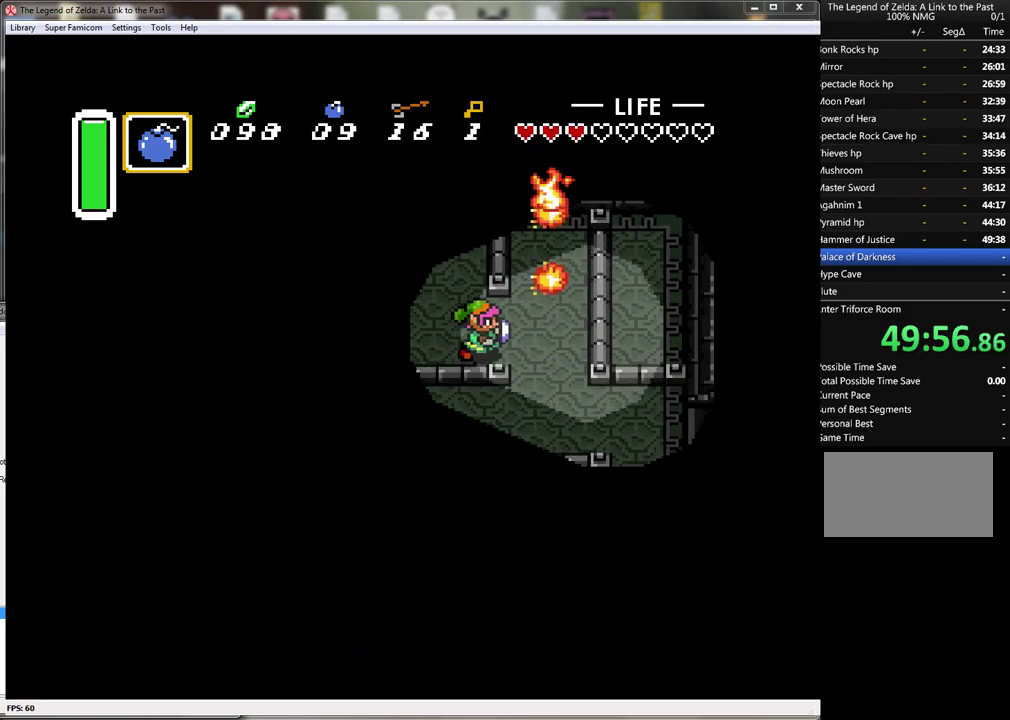
{"buttons": ["DPAD_DOWN", "DPAD_RIGHT"], "events": [[183, "DPAD_DOWN", "down"], [233, "DPAD_RIGHT", "up"], [483, "DPAD_RIGHT", "down"]]}
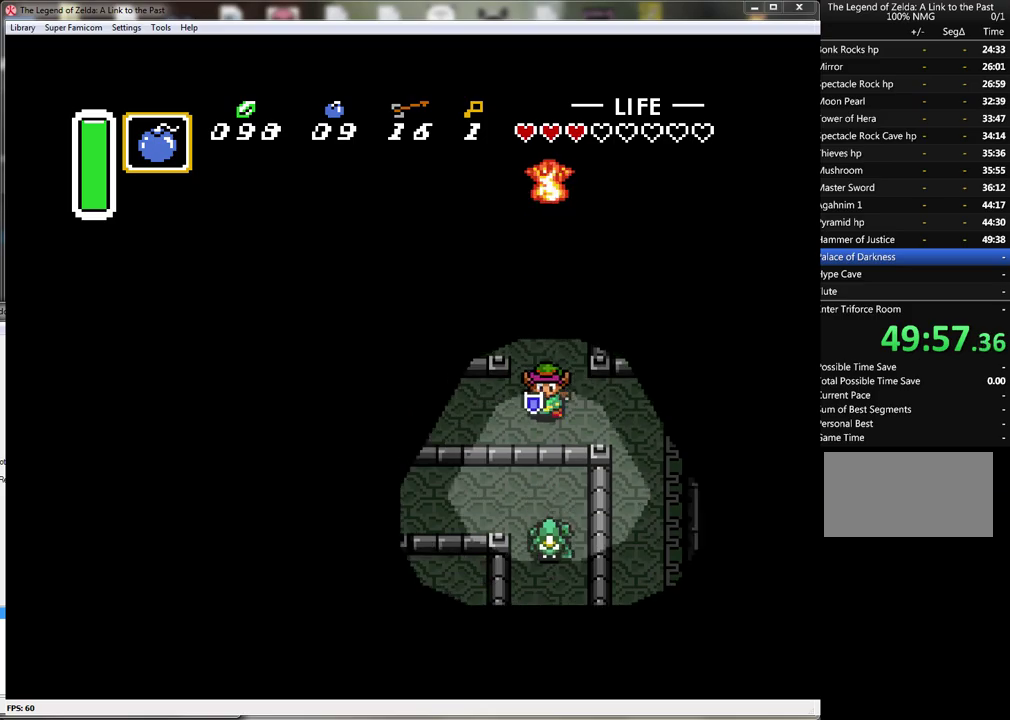
{"buttons": ["DPAD_RIGHT"], "events": [[17, "DPAD_DOWN", "up"]]}
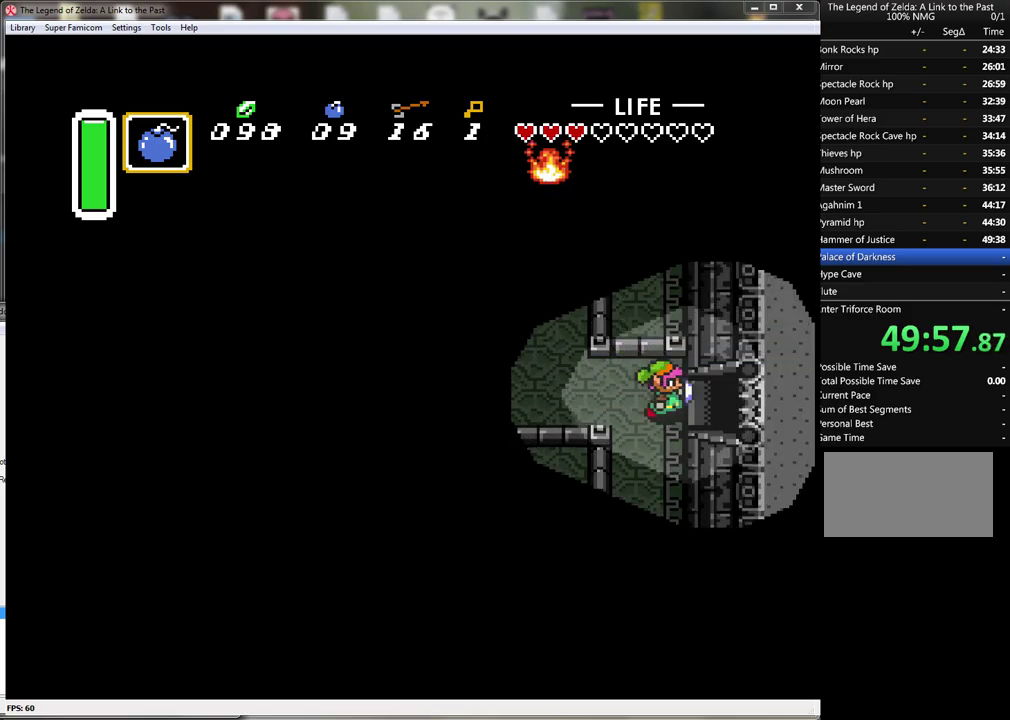
{"buttons": ["DPAD_RIGHT"], "events": []}
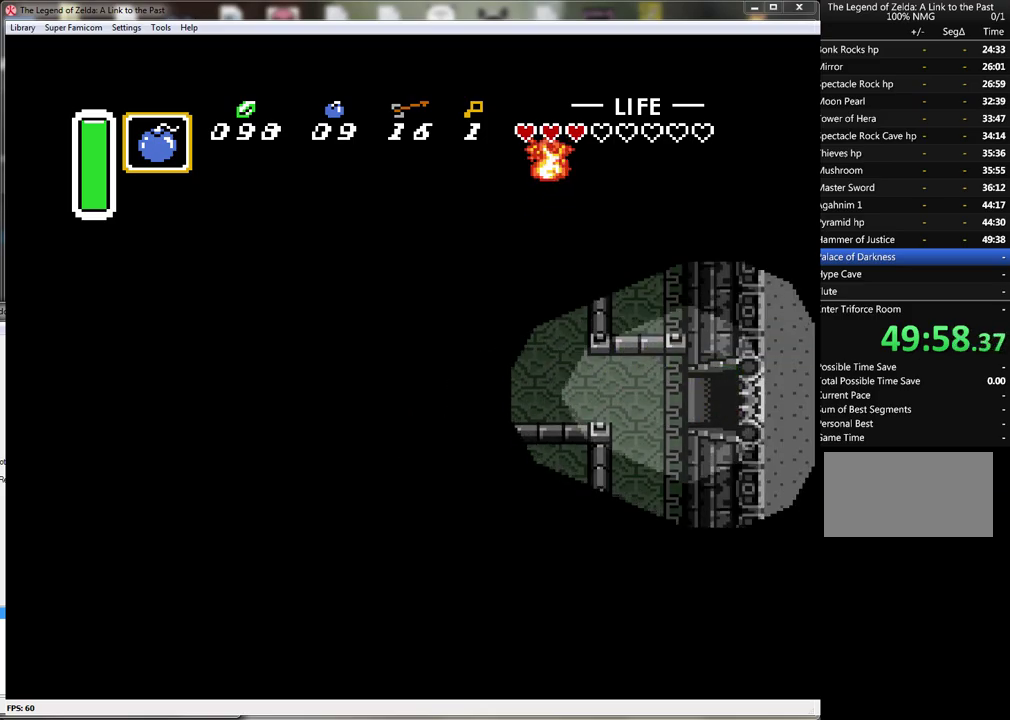
{"buttons": ["DPAD_RIGHT"], "events": []}
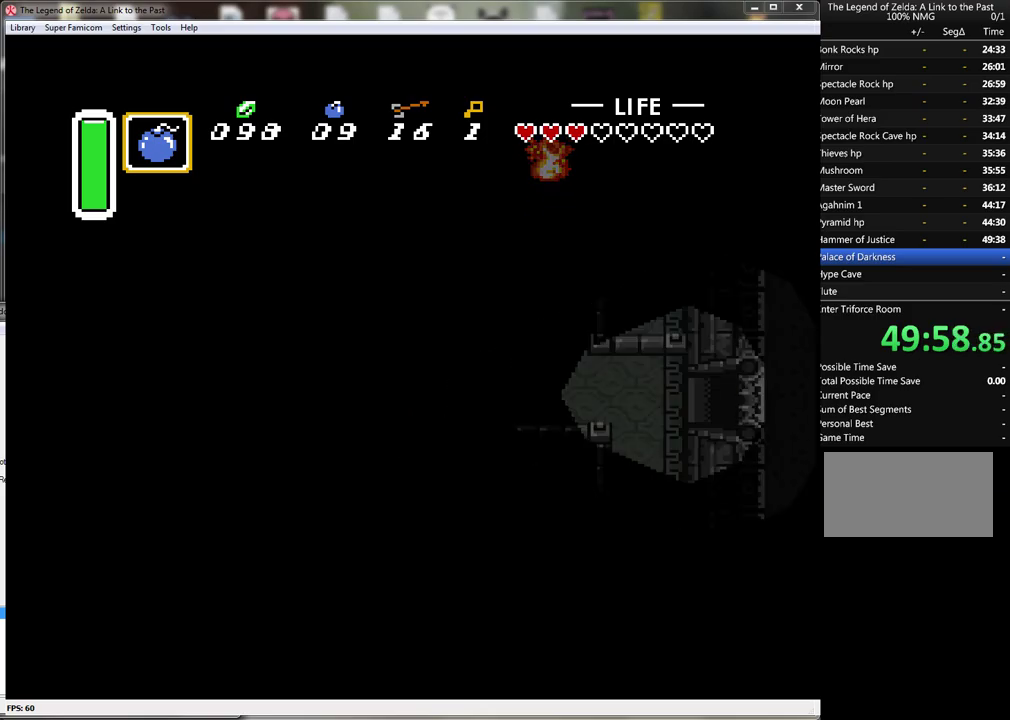
{"buttons": [], "events": [[17, "DPAD_RIGHT", "up"]]}
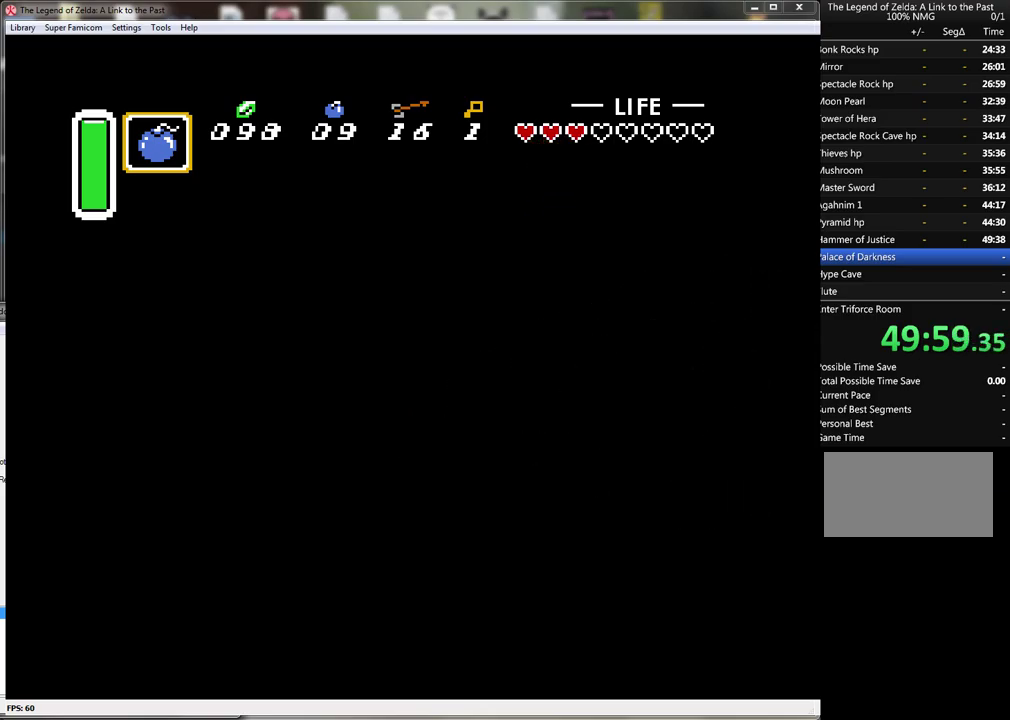
{"buttons": [], "events": []}
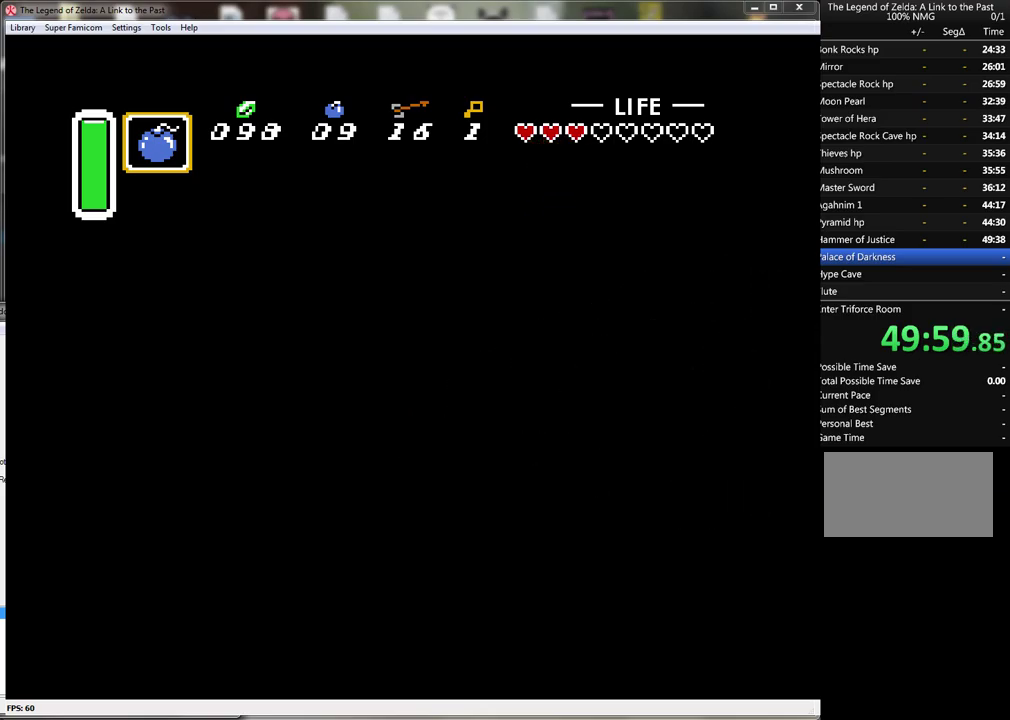
{"buttons": ["DPAD_RIGHT"], "events": [[383, "DPAD_RIGHT", "down"]]}
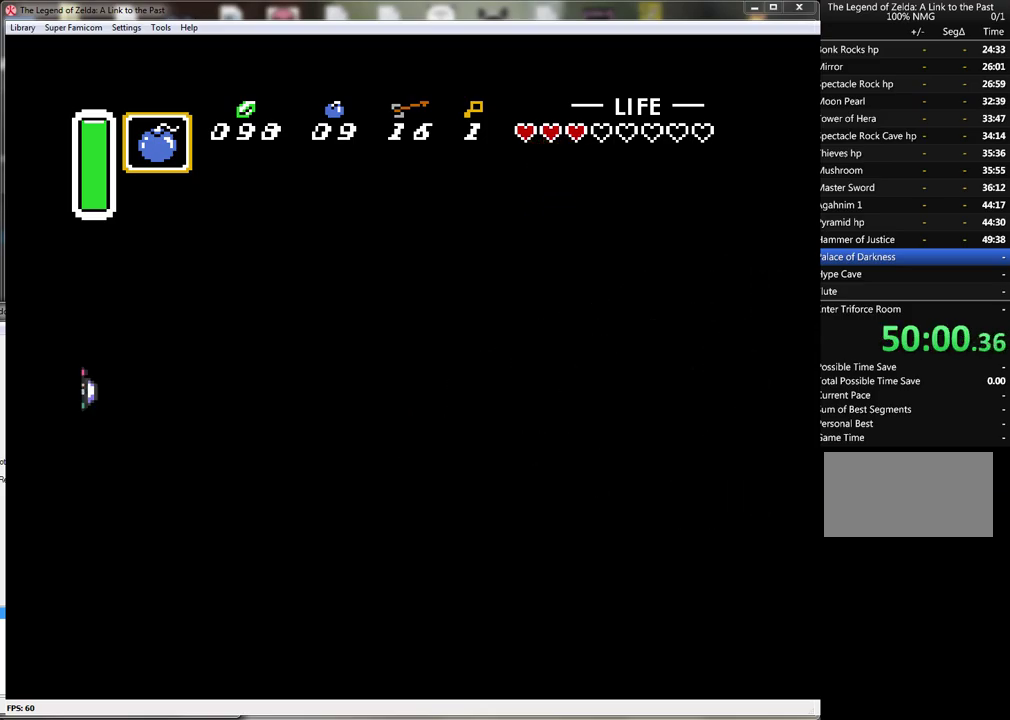
{"buttons": ["DPAD_RIGHT"], "events": []}
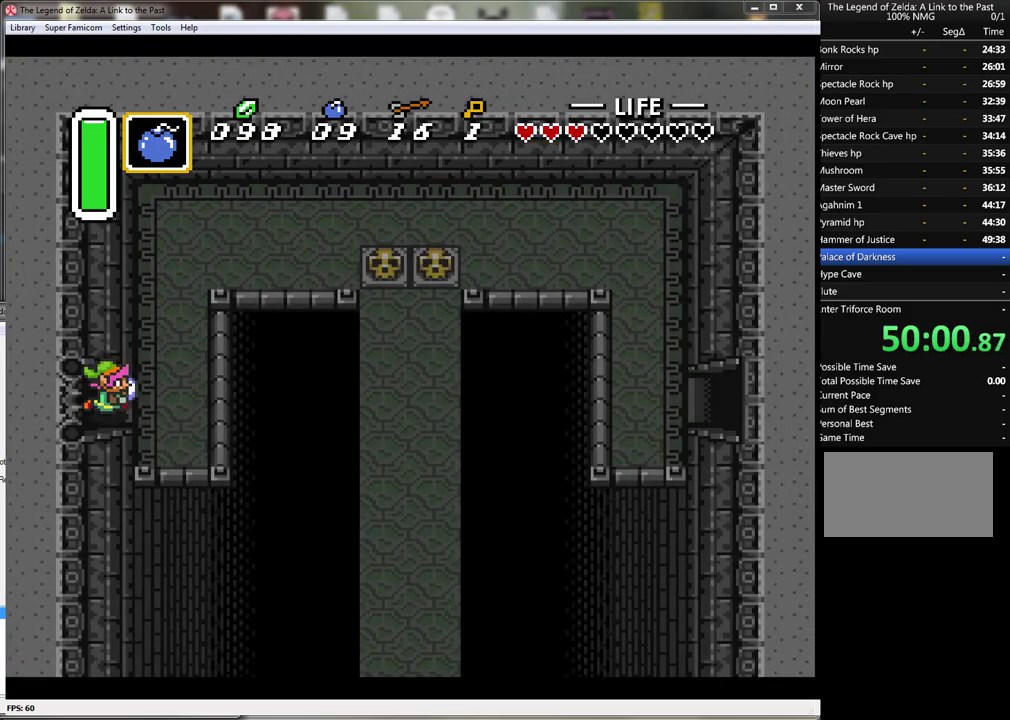
{"buttons": ["DPAD_UP"], "events": [[450, "DPAD_RIGHT", "up"], [450, "DPAD_UP", "down"]]}
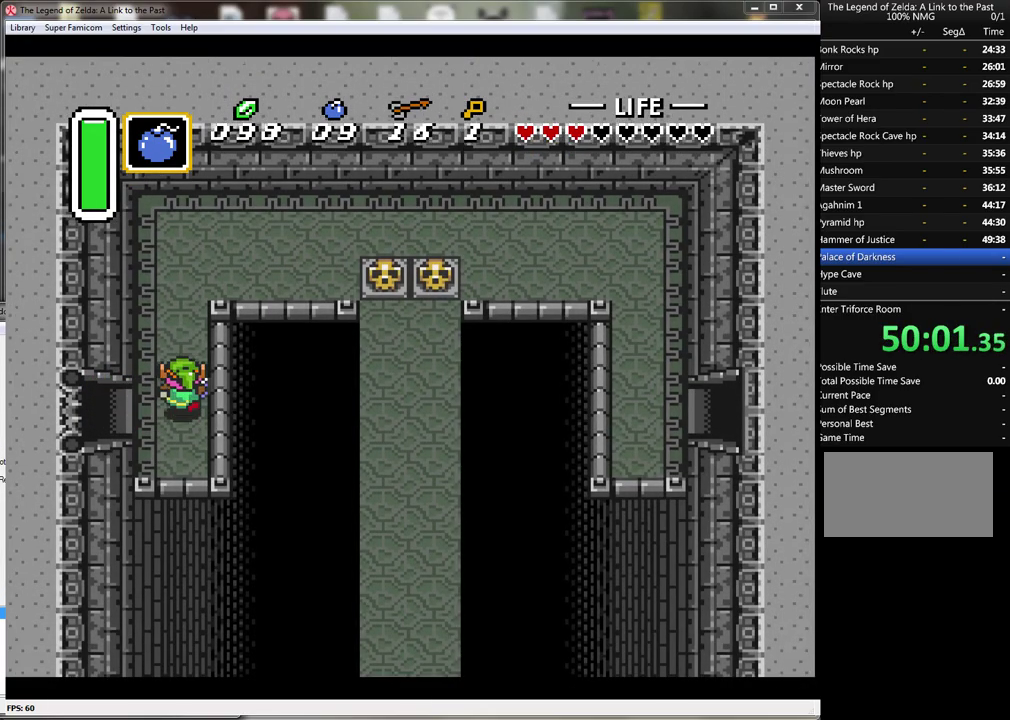
{"buttons": ["DPAD_RIGHT"], "events": [[450, "DPAD_RIGHT", "down"], [483, "DPAD_UP", "up"]]}
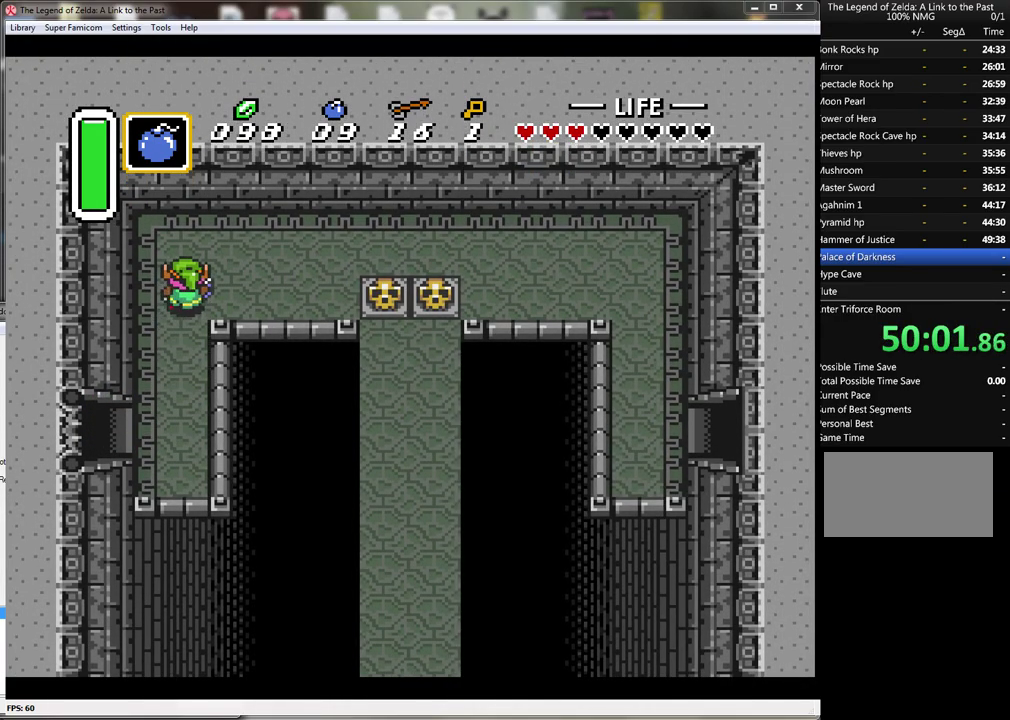
{"buttons": ["DPAD_RIGHT"], "events": []}
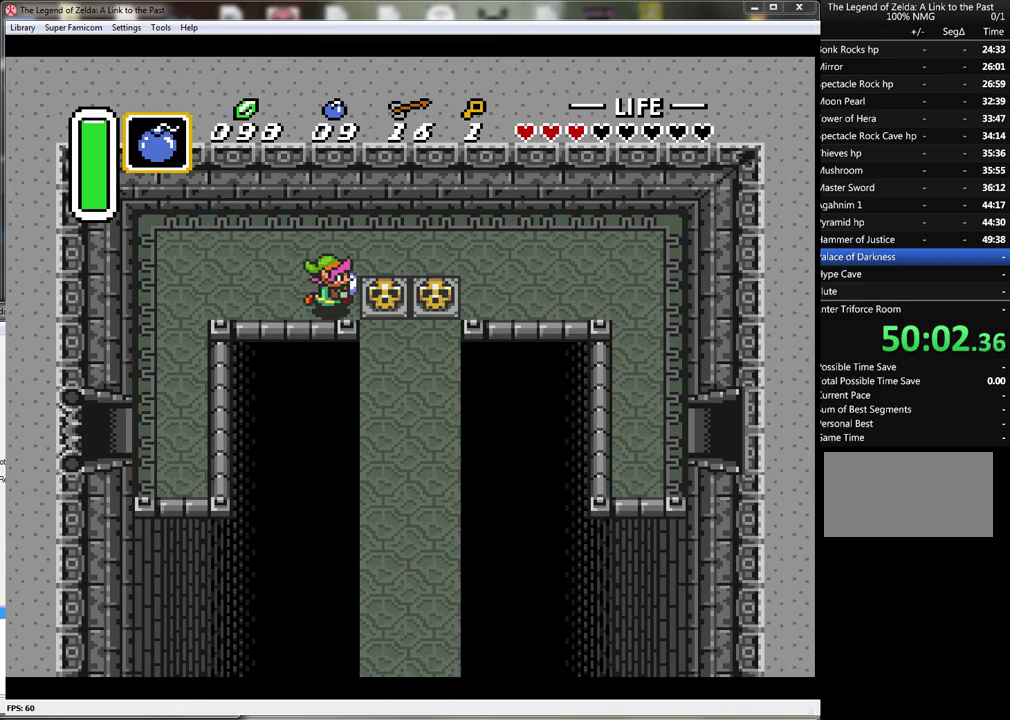
{"buttons": ["A", "DPAD_RIGHT"], "events": [[67, "A", "down"], [200, "A", "up"], [450, "A", "down"]]}
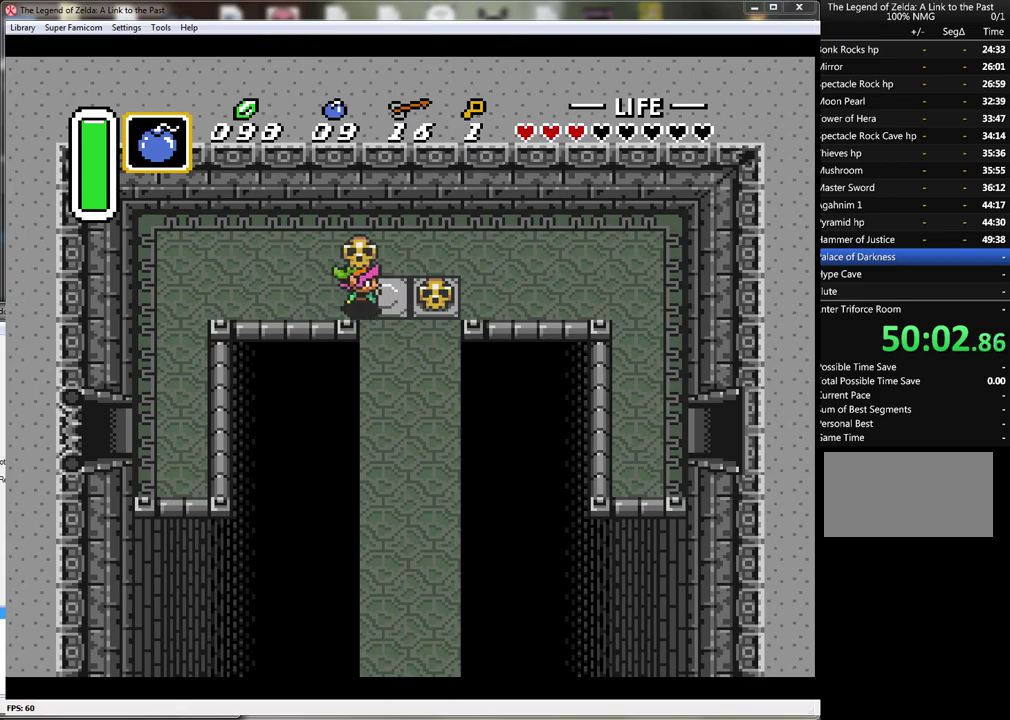
{"buttons": ["A", "DPAD_RIGHT"], "events": [[33, "A", "up"], [133, "A", "down"], [267, "A", "up"], [483, "A", "down"]]}
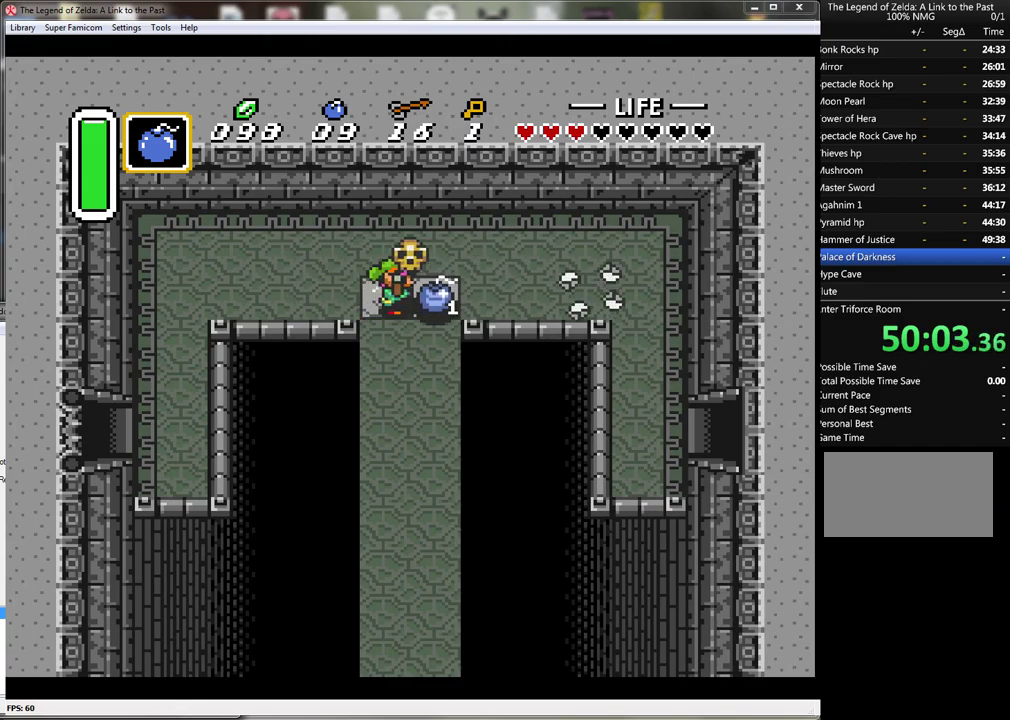
{"buttons": ["DPAD_RIGHT"], "events": [[167, "A", "up"], [383, "A", "down"], [500, "A", "up"]]}
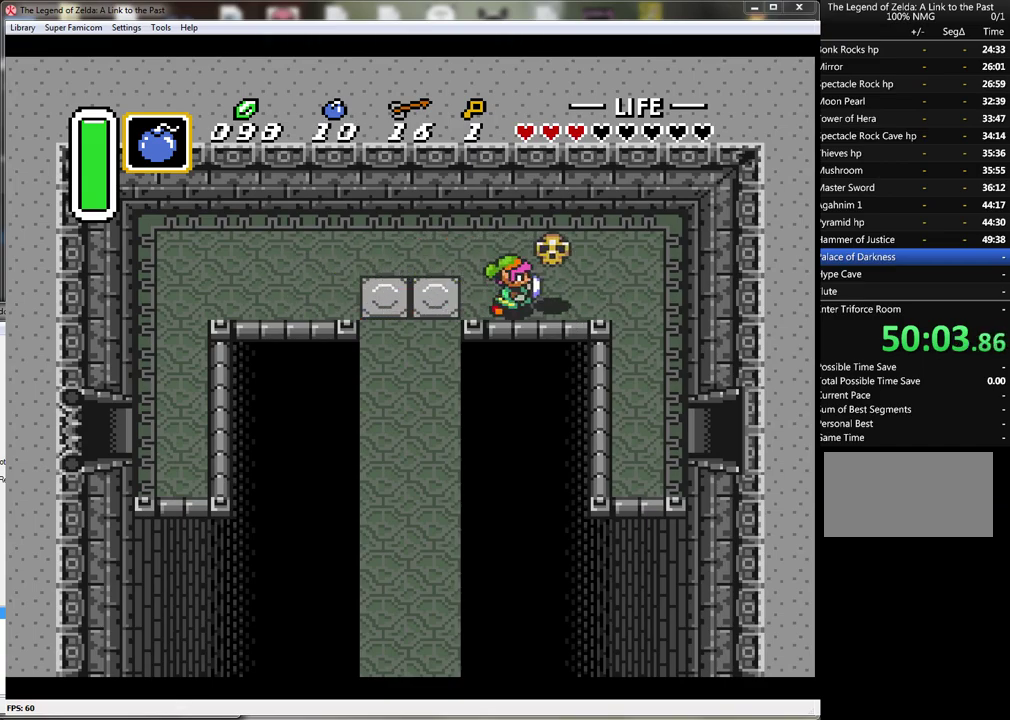
{"buttons": ["DPAD_DOWN"], "events": [[417, "DPAD_DOWN", "down"], [450, "DPAD_RIGHT", "up"]]}
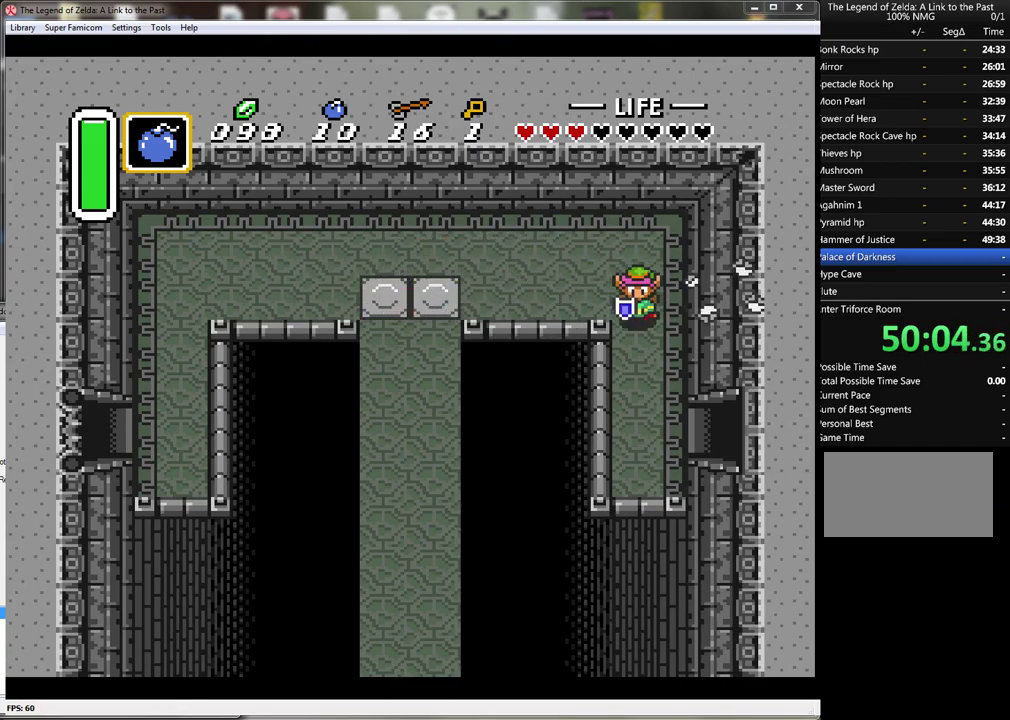
{"buttons": ["DPAD_DOWN", "DPAD_RIGHT"], "events": [[450, "DPAD_RIGHT", "down"]]}
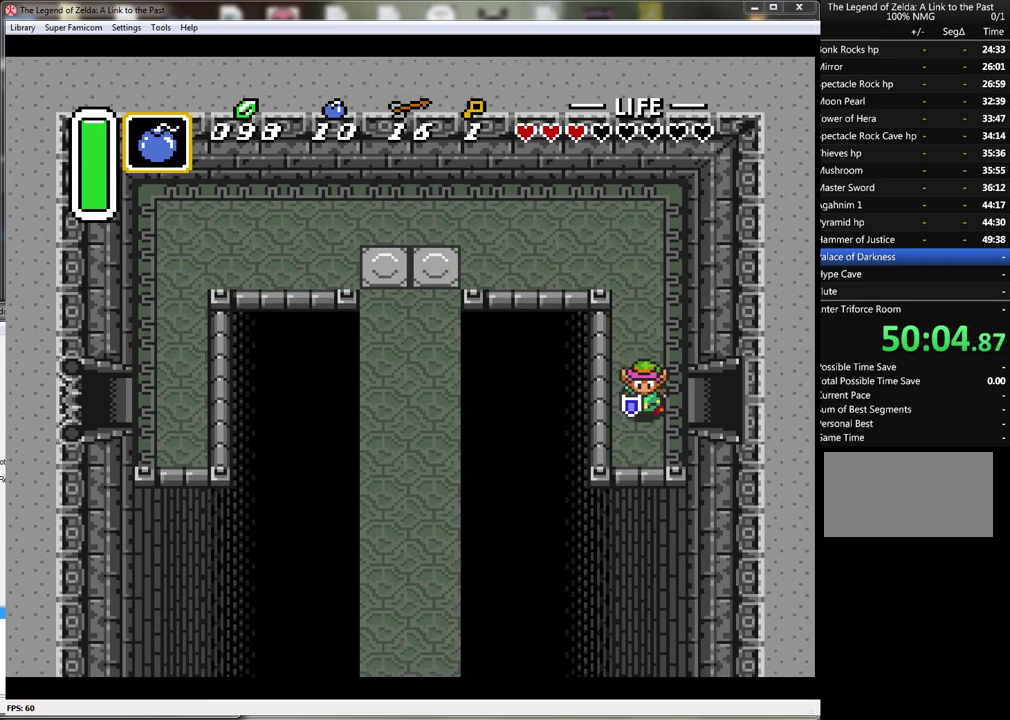
{"buttons": ["DPAD_RIGHT"], "events": [[17, "DPAD_DOWN", "up"]]}
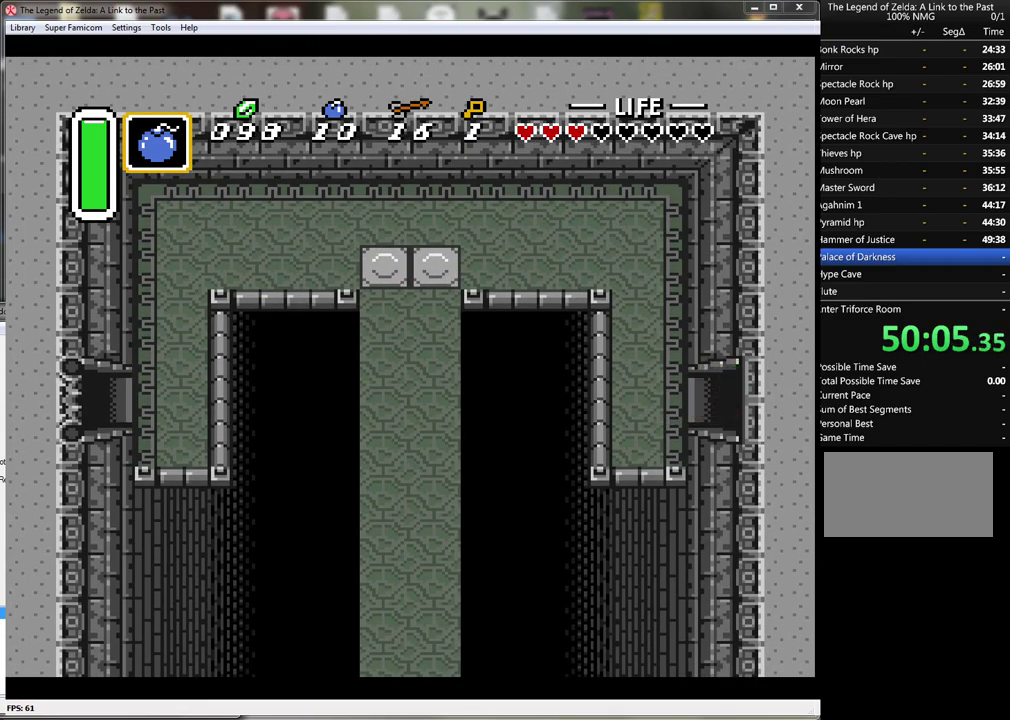
{"buttons": ["DPAD_RIGHT"], "events": []}
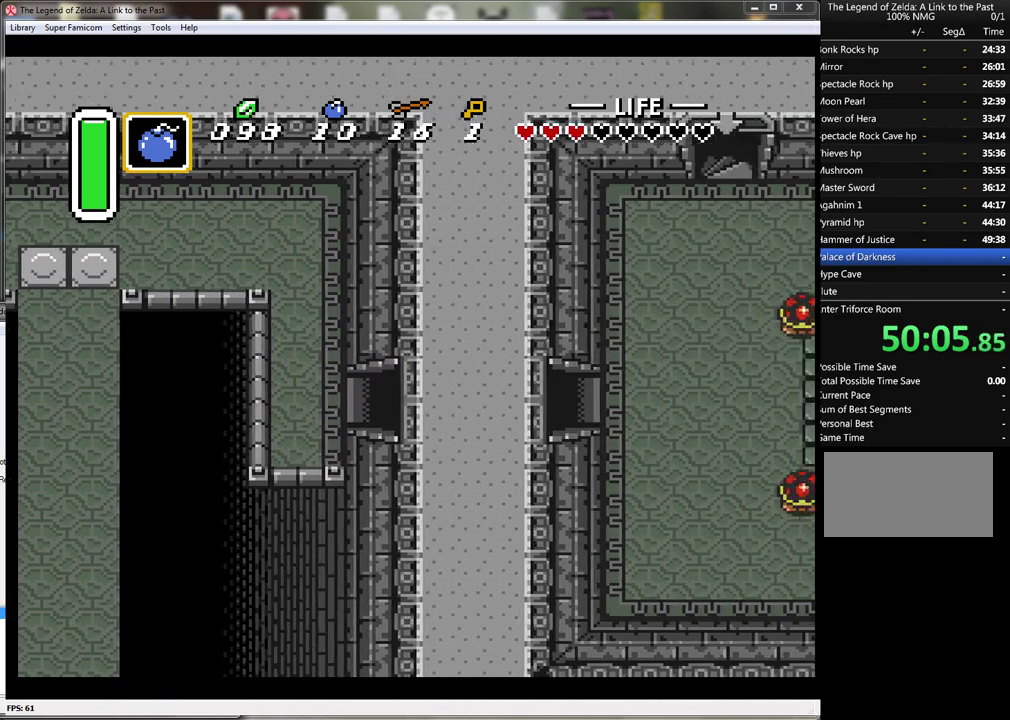
{"buttons": ["DPAD_RIGHT"], "events": [[50, "DPAD_RIGHT", "up"], [317, "DPAD_RIGHT", "down"]]}
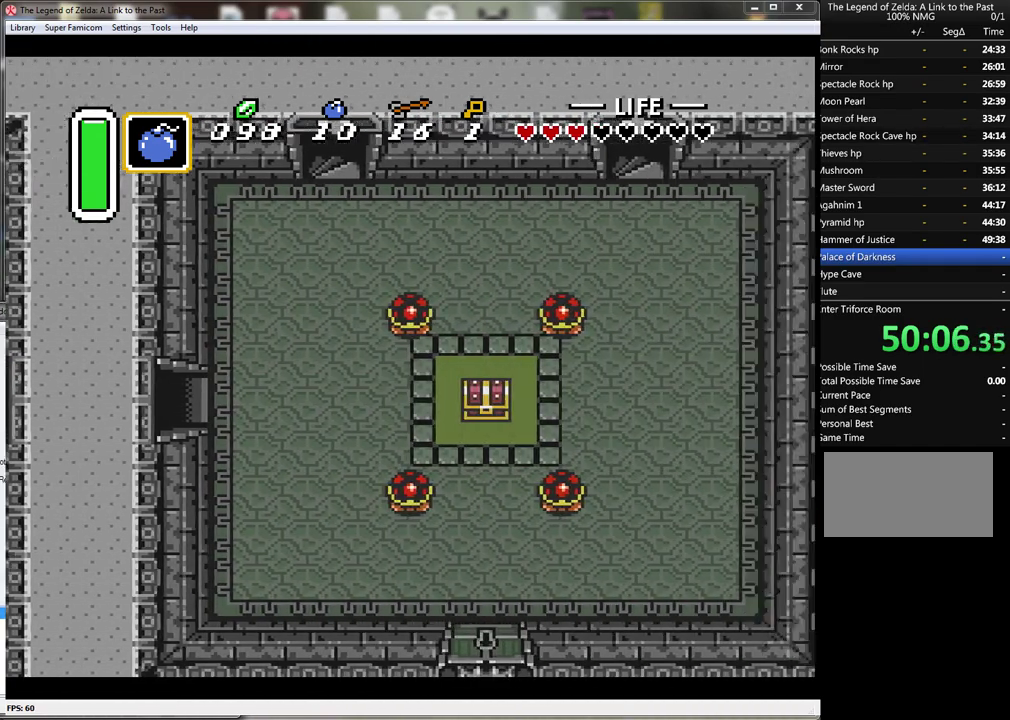
{"buttons": ["DPAD_RIGHT"], "events": []}
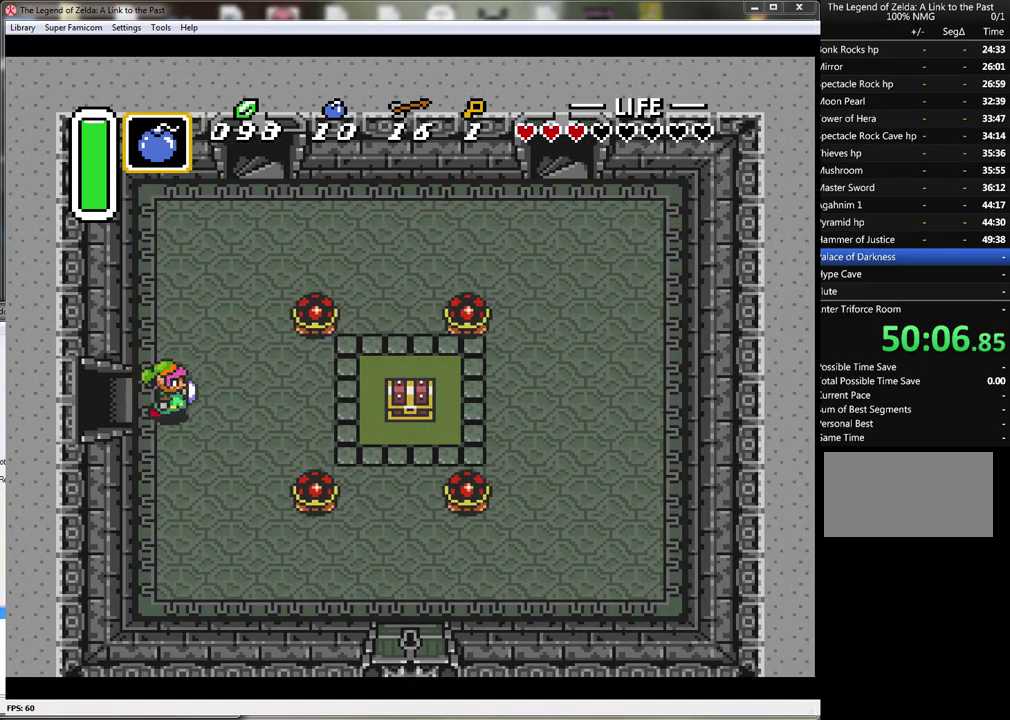
{"buttons": ["DPAD_UP"], "events": [[100, "DPAD_UP", "down"], [133, "DPAD_RIGHT", "up"]]}
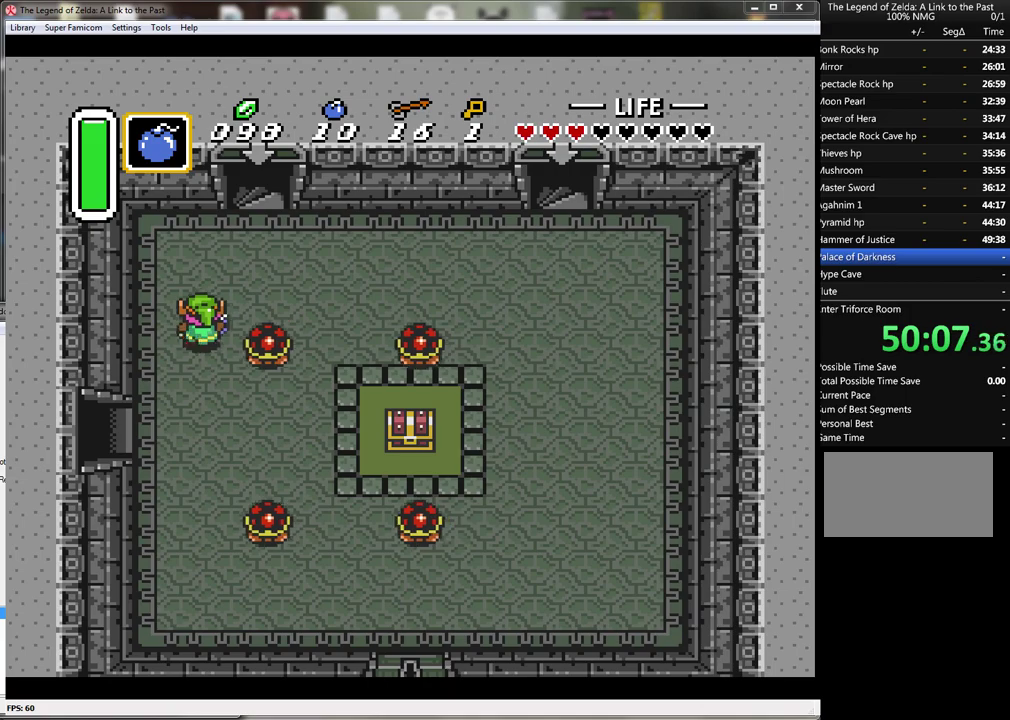
{"buttons": ["DPAD_UP"], "events": [[133, "DPAD_RIGHT", "down"], [467, "DPAD_RIGHT", "up"]]}
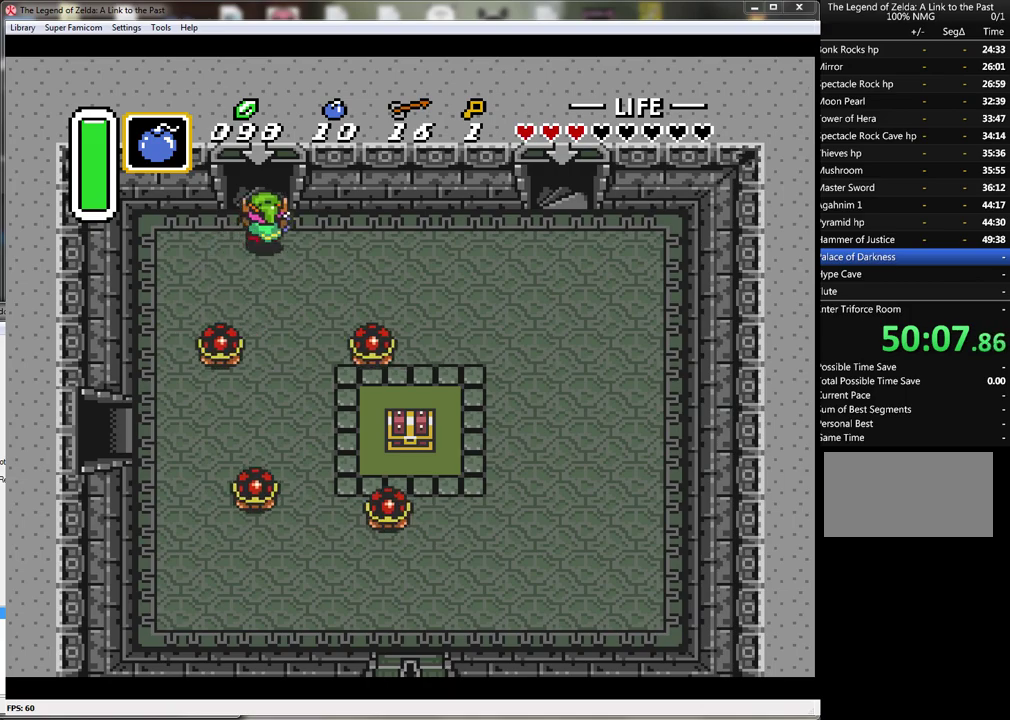
{"buttons": ["DPAD_UP"], "events": []}
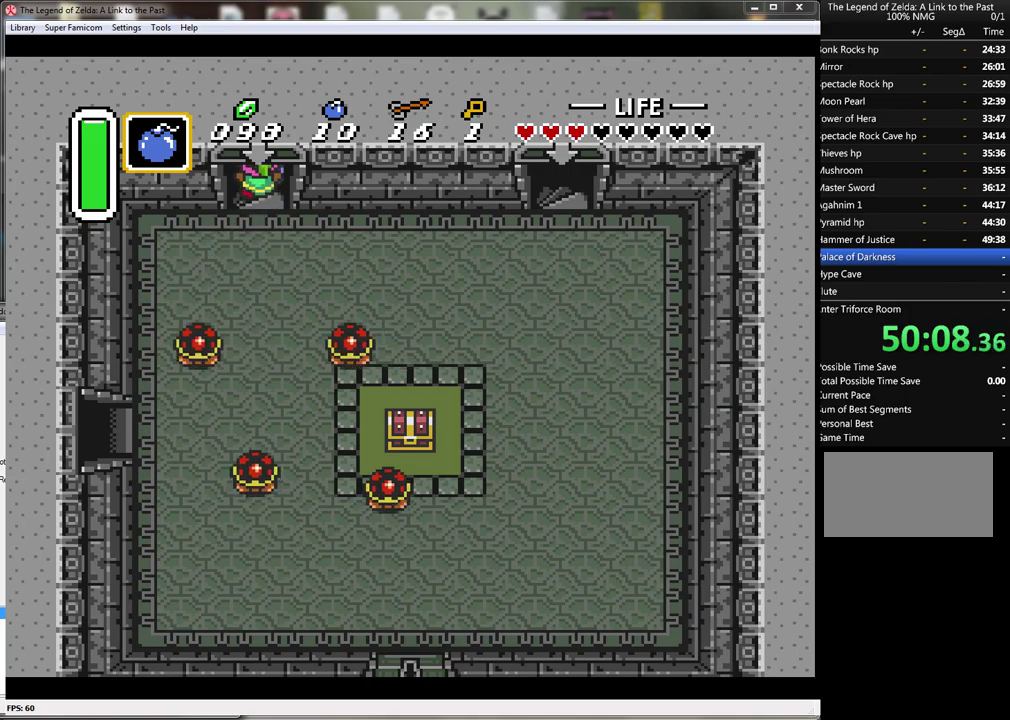
{"buttons": [], "events": [[100, "DPAD_UP", "up"]]}
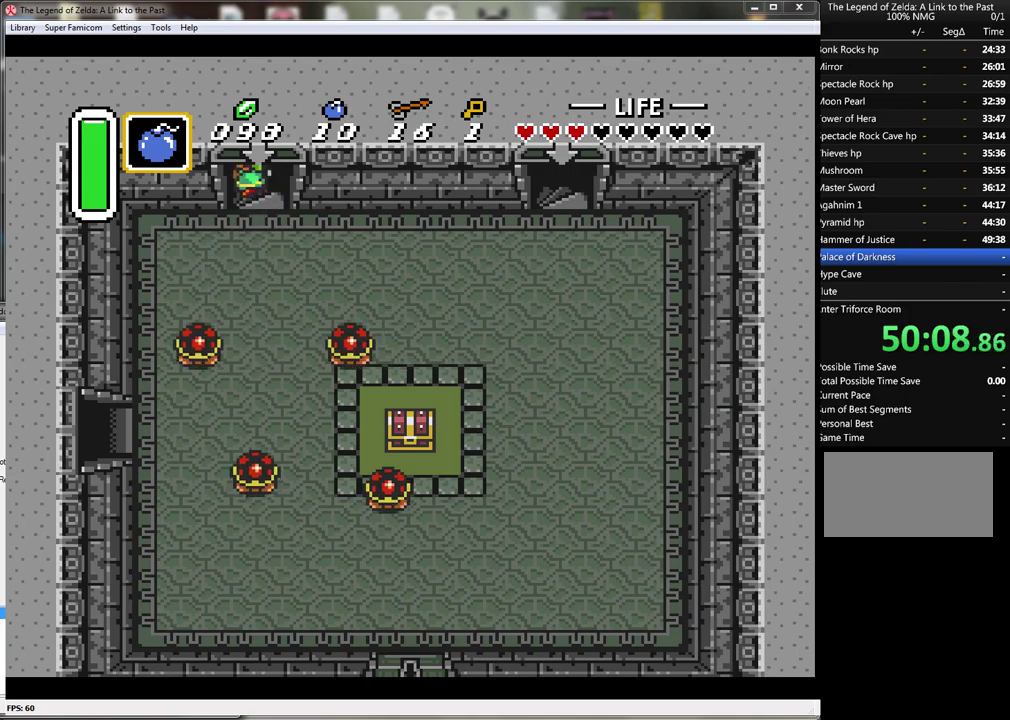
{"buttons": [], "events": []}
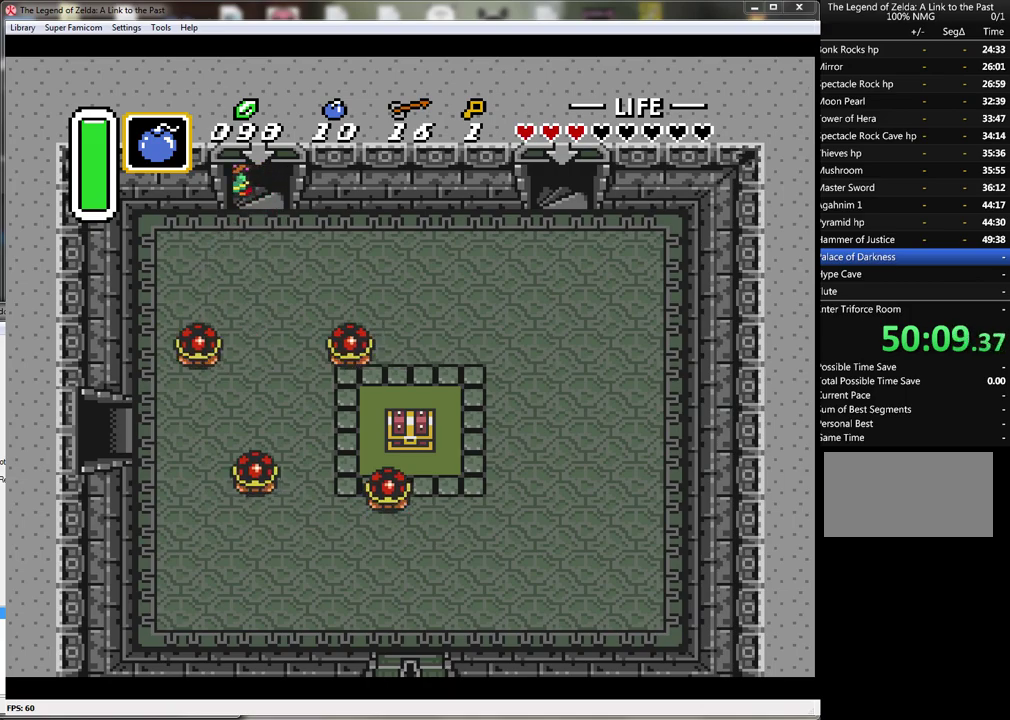
{"buttons": [], "events": []}
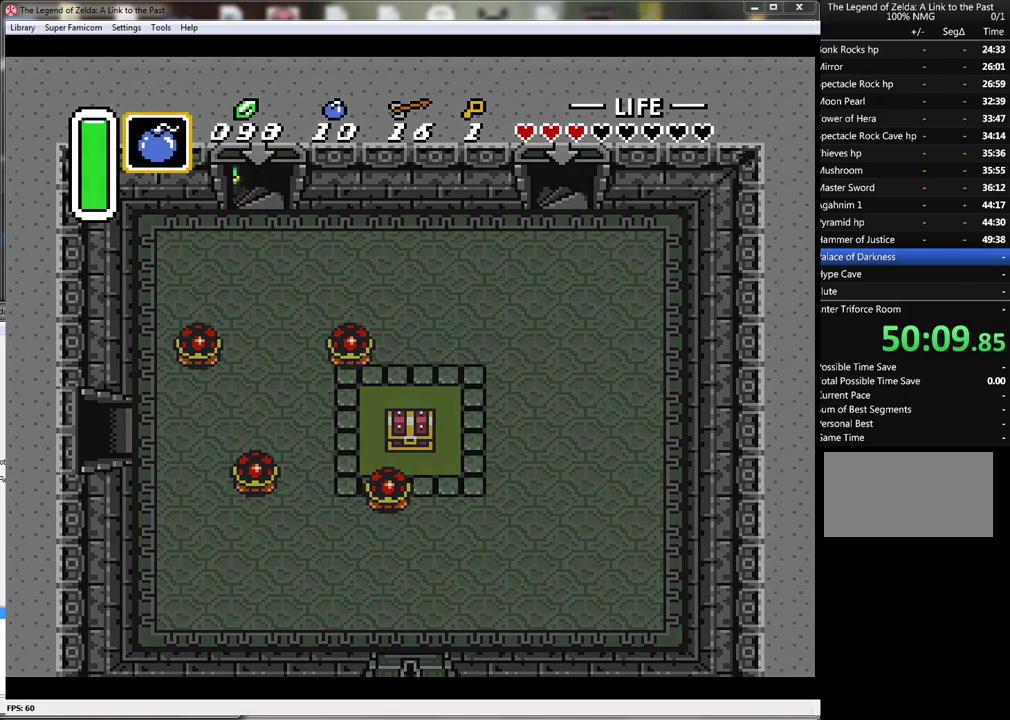
{"buttons": [], "events": []}
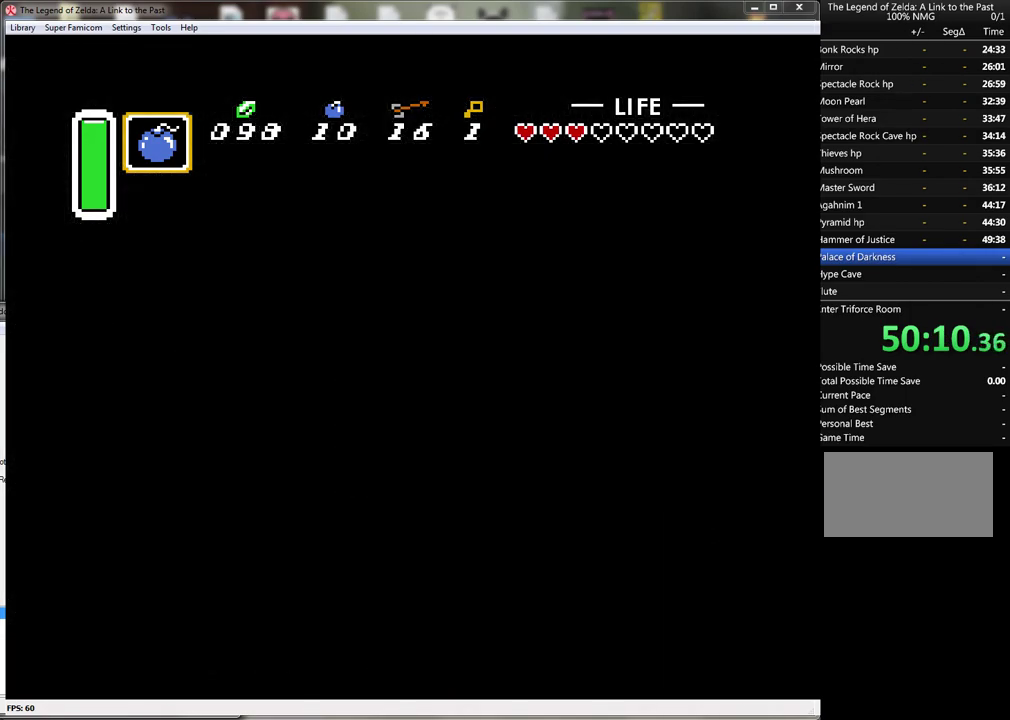
{"buttons": [], "events": []}
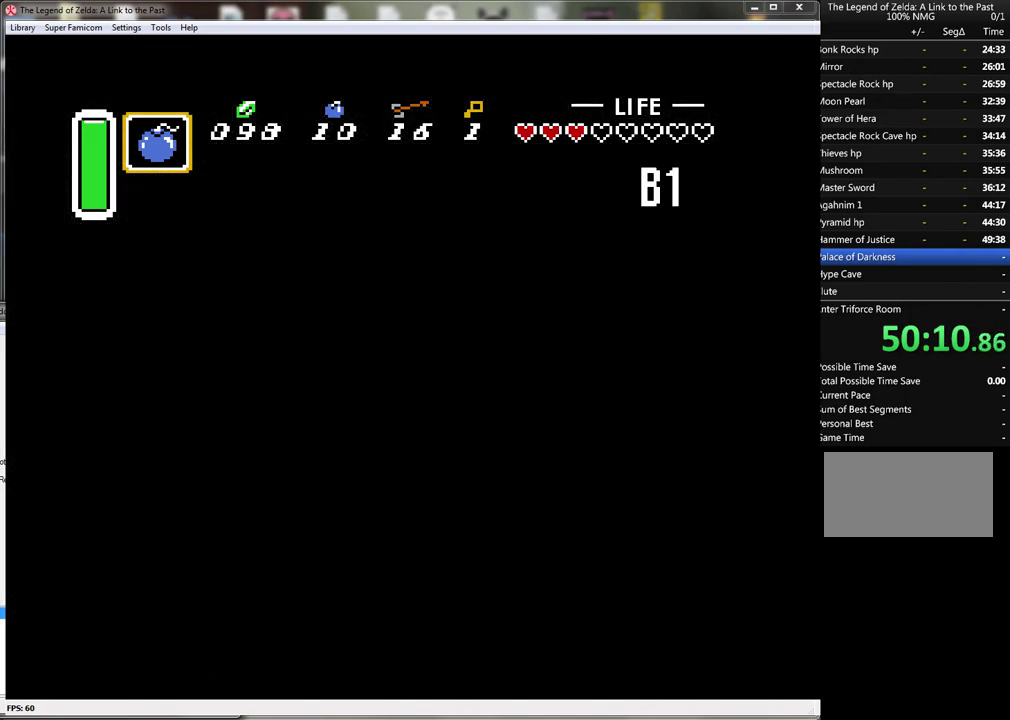
{"buttons": [], "events": []}
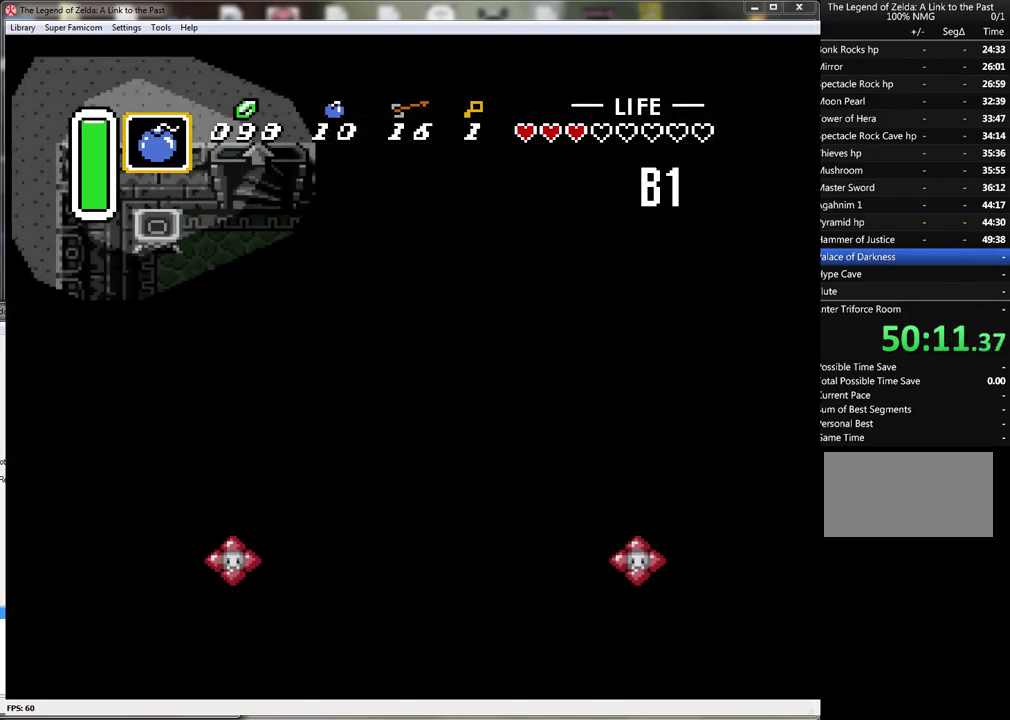
{"buttons": [], "events": []}